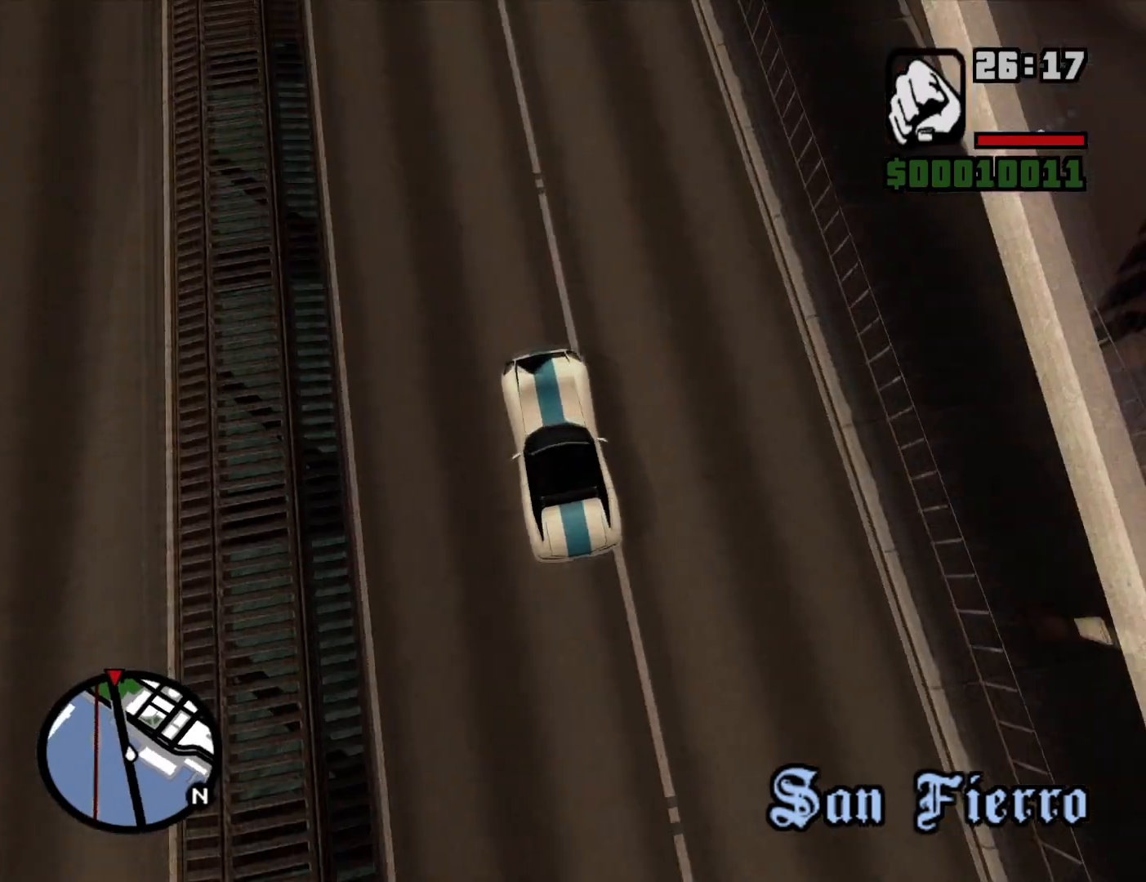
Gameplay with keyboard and mouse; each line is a JSON object with the keys and mouse buttons held at the frame after it. "events" lists presses ("down") and releases ("up") of "1", "2", "3", "4", "5", "6", "a", "alt", "c", "ctrl", "d", "down", "e", "escape", "f", "f1", "f2", "f3", "g", "h", "left", "num2", "q", "r", "right", "s", "shift", "space", "t", "tab", "up", "v", "w", "x", "z", "mouse_left", "mouse_middle", "mouse_right", "mouse_wheel_up" and "mouse_wheel_down" between this image and that frame as [ms after this image, input, new state], when the widget could be followed in between. "mouse_left", "mouse_middle", "mouse_right", "mouse_wheel_up", "mouse_wheel_down" = the "left", "middle", "right", "wheel_up", "wheel_down" buttons of the "mouse" list. No other keys are recorded. Mouse movement is not recorded.
{"keys": ["w"], "mouse": [], "events": []}
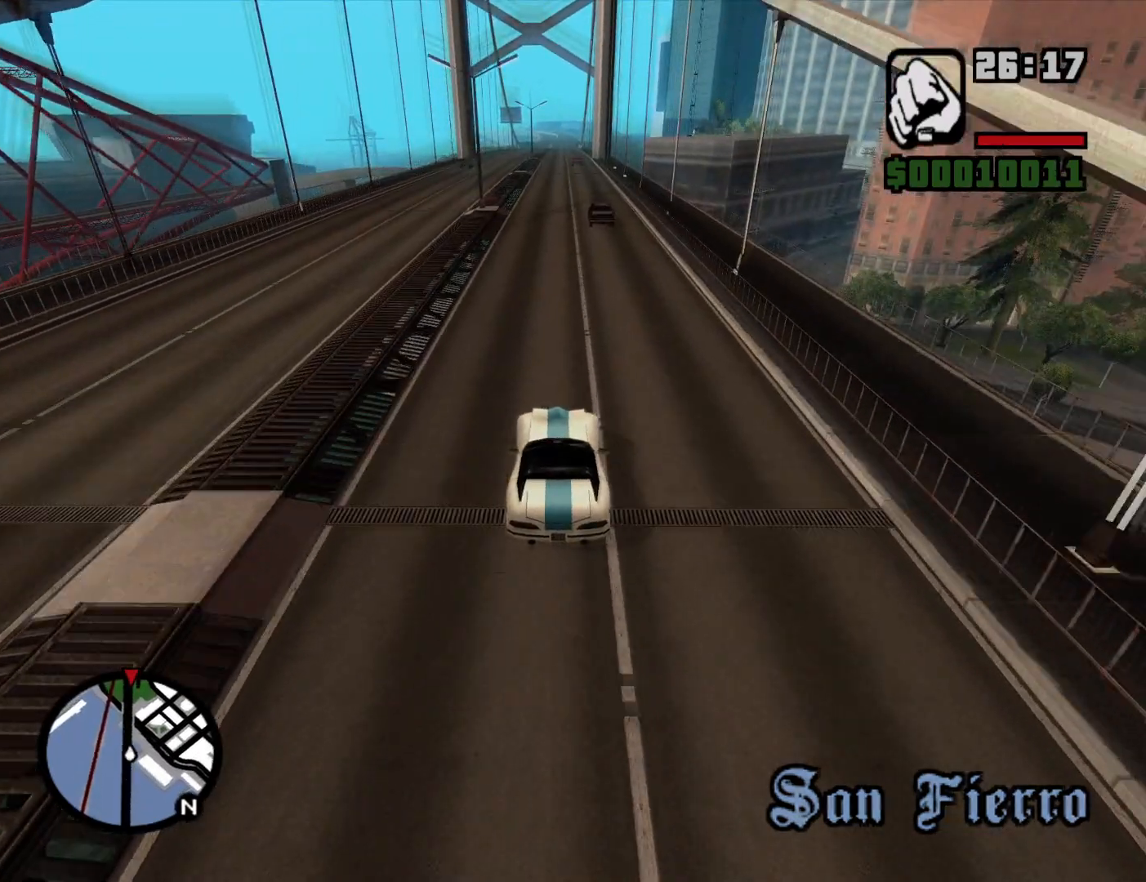
{"keys": ["w"], "mouse": [], "events": []}
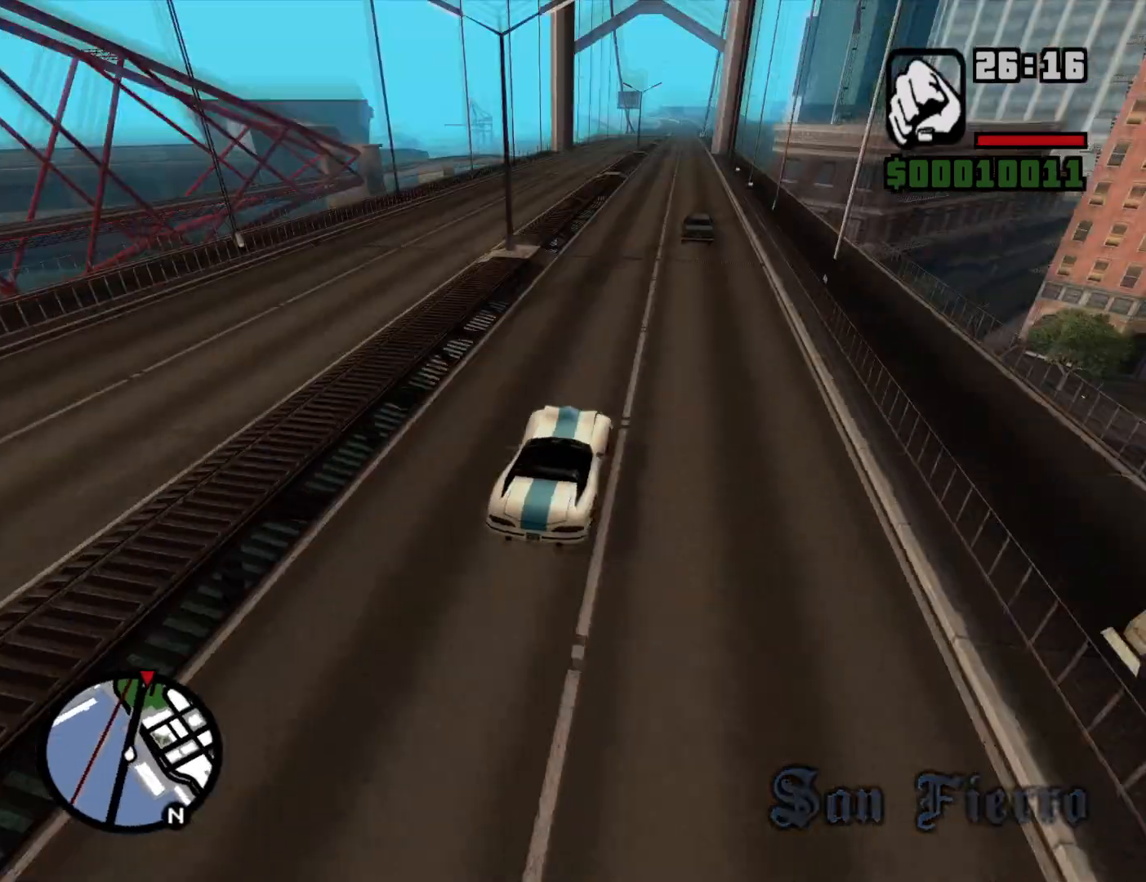
{"keys": ["w"], "mouse": [], "events": [[134, "d", "down"], [184, "d", "up"], [417, "a", "down"], [467, "a", "up"]]}
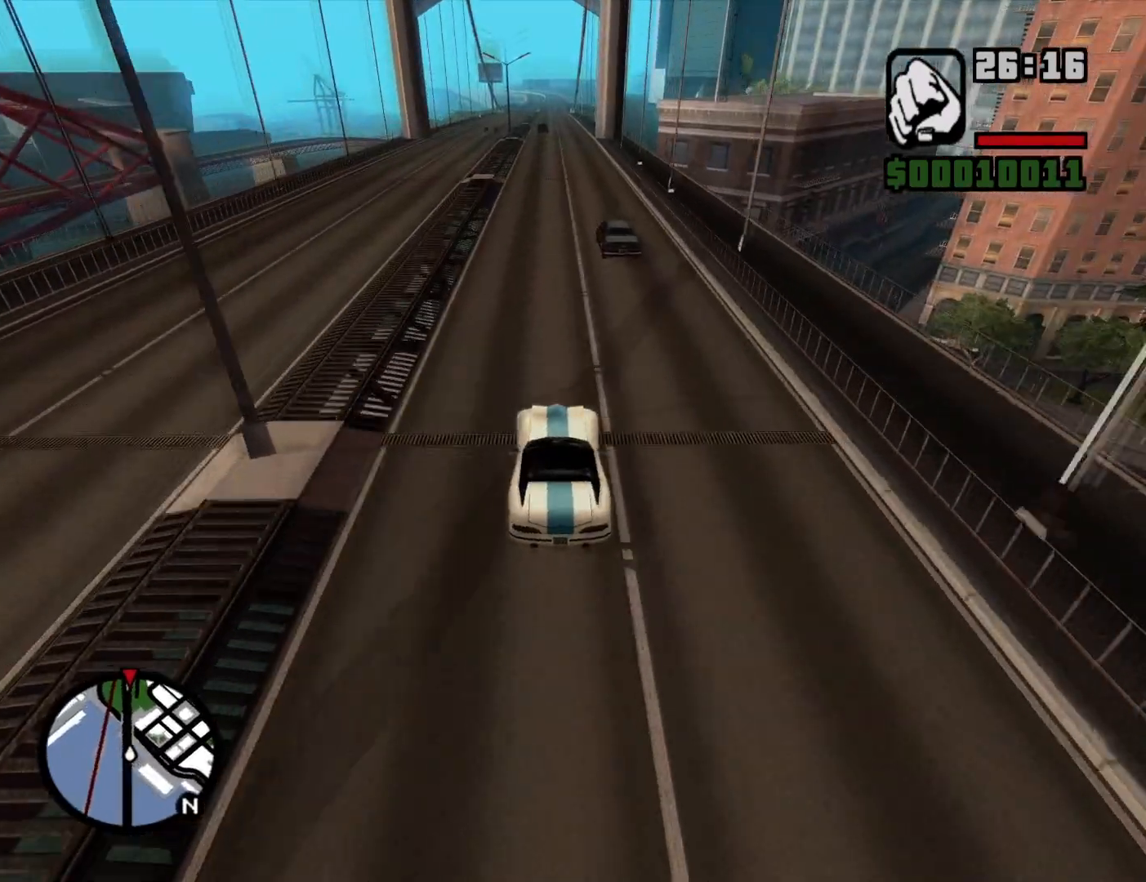
{"keys": ["w"], "mouse": [], "events": [[250, "d", "down"], [300, "d", "up"]]}
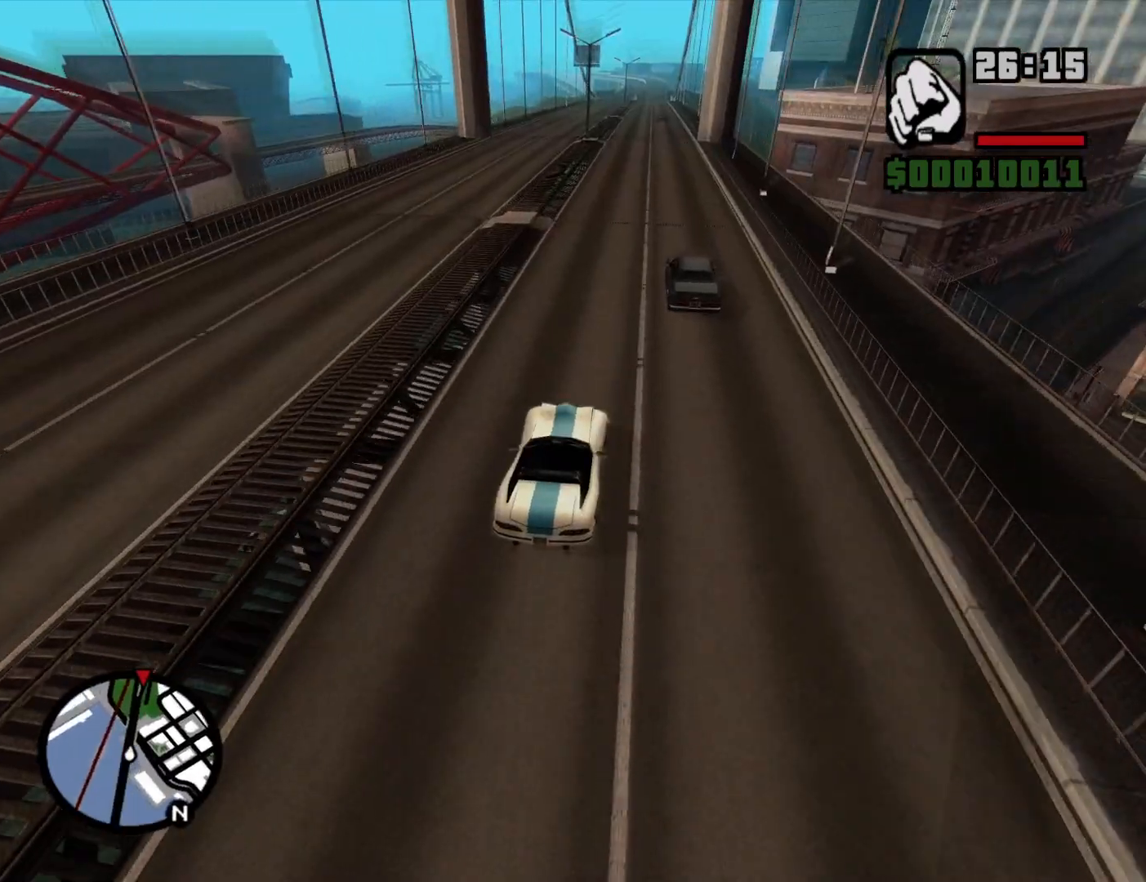
{"keys": ["w"], "mouse": [], "events": [[400, "d", "down"], [450, "d", "up"]]}
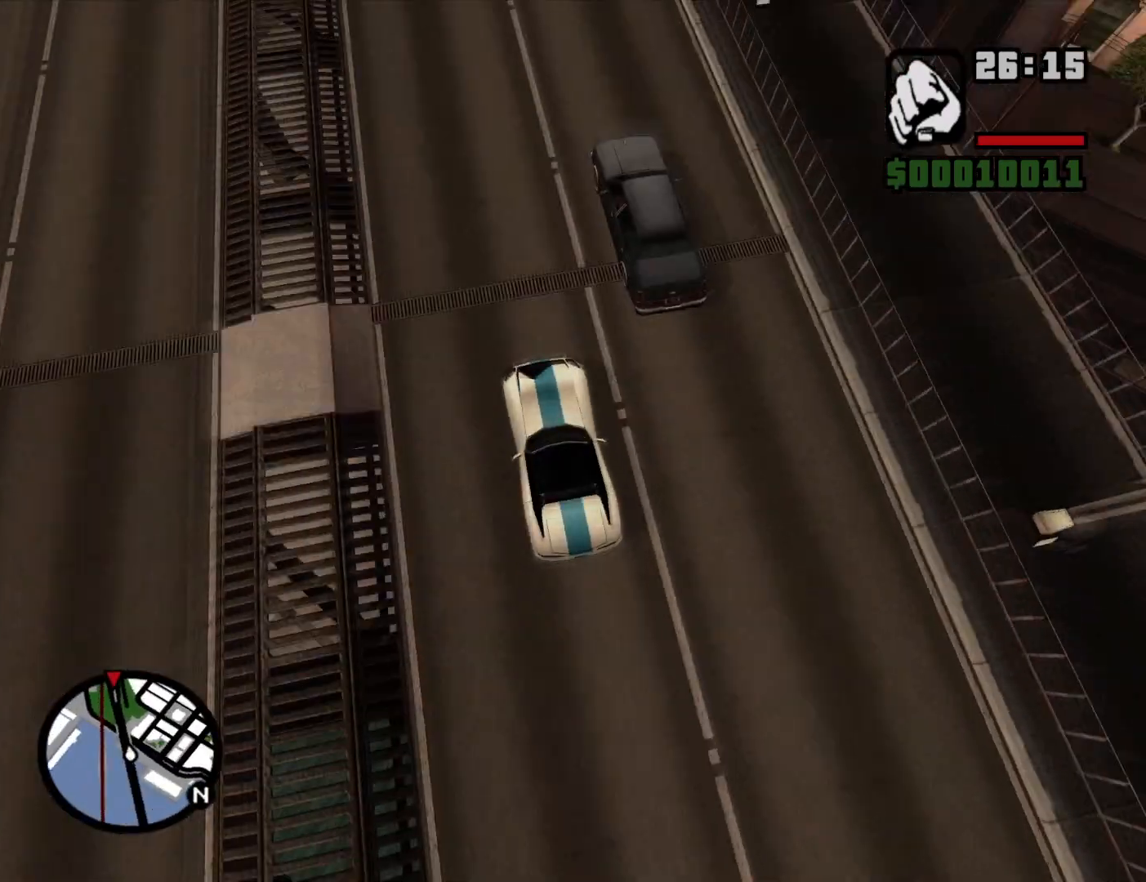
{"keys": ["w"], "mouse": [], "events": []}
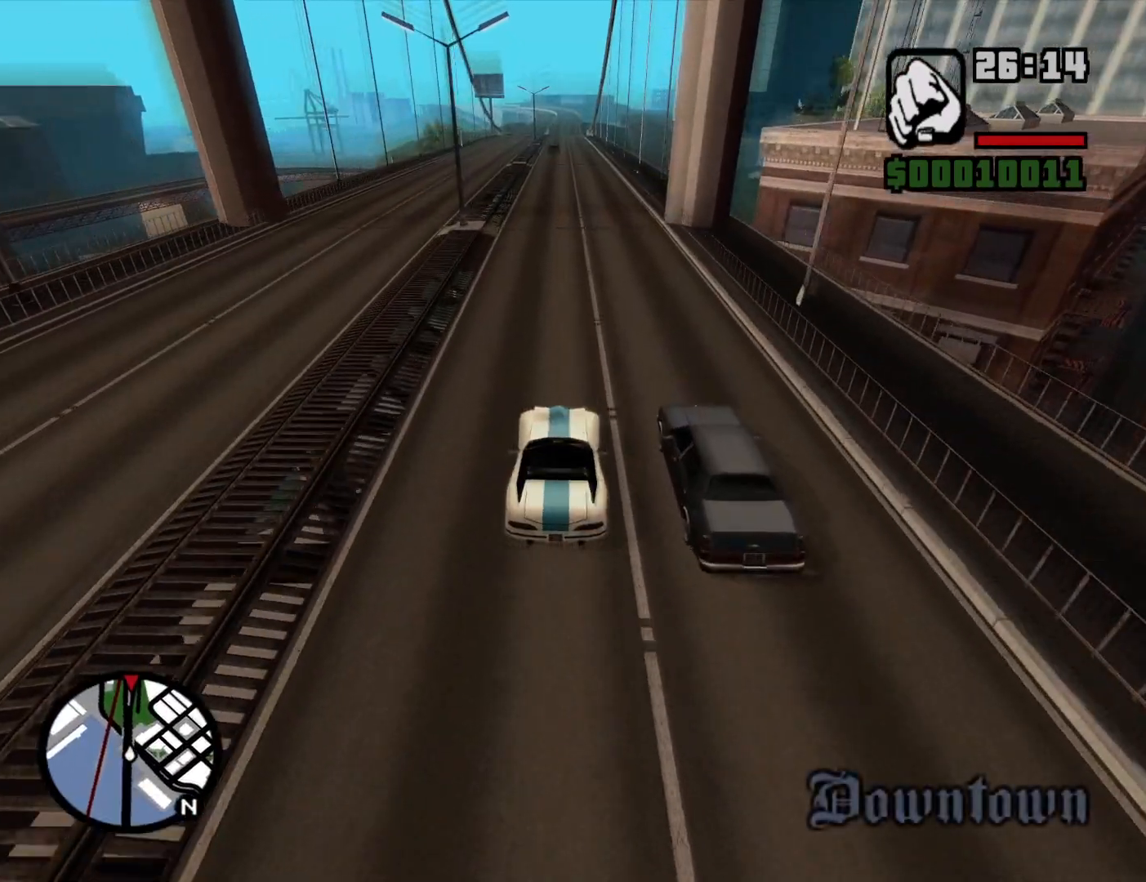
{"keys": ["w"], "mouse": [], "events": []}
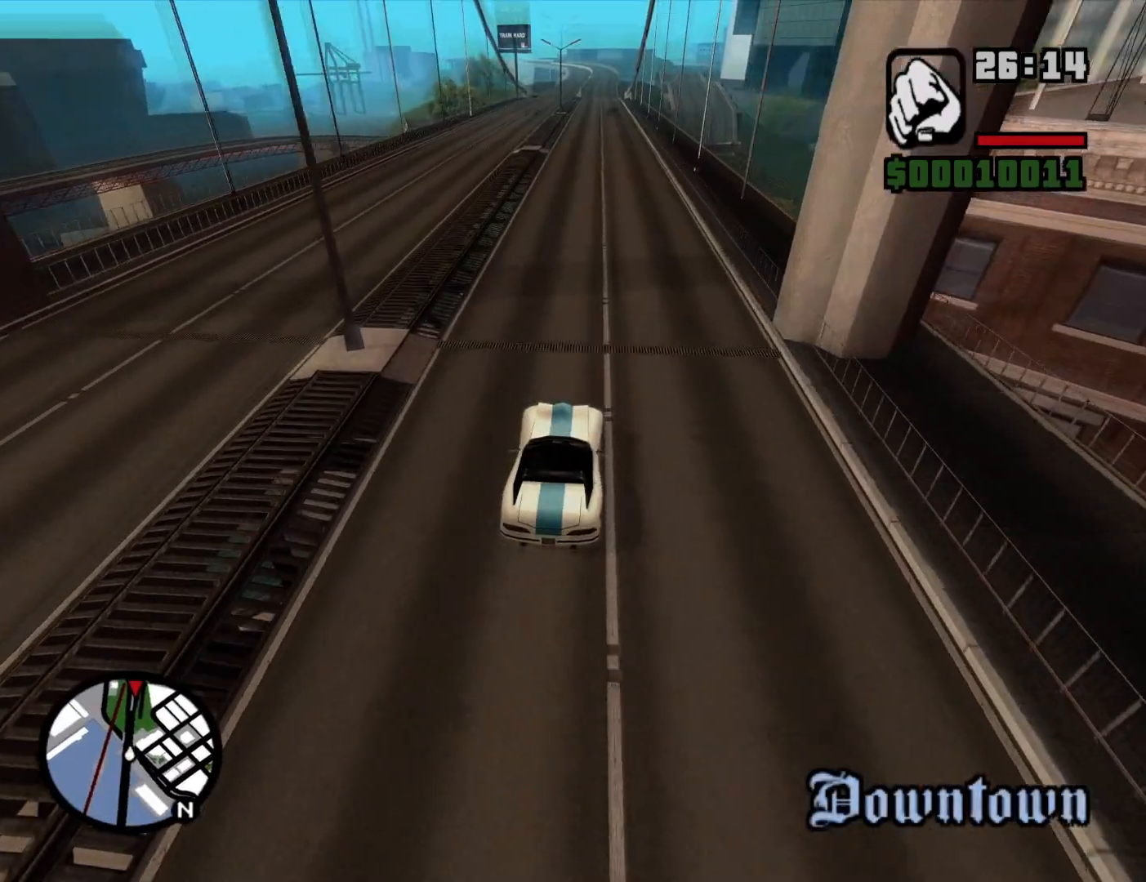
{"keys": ["w"], "mouse": [], "events": []}
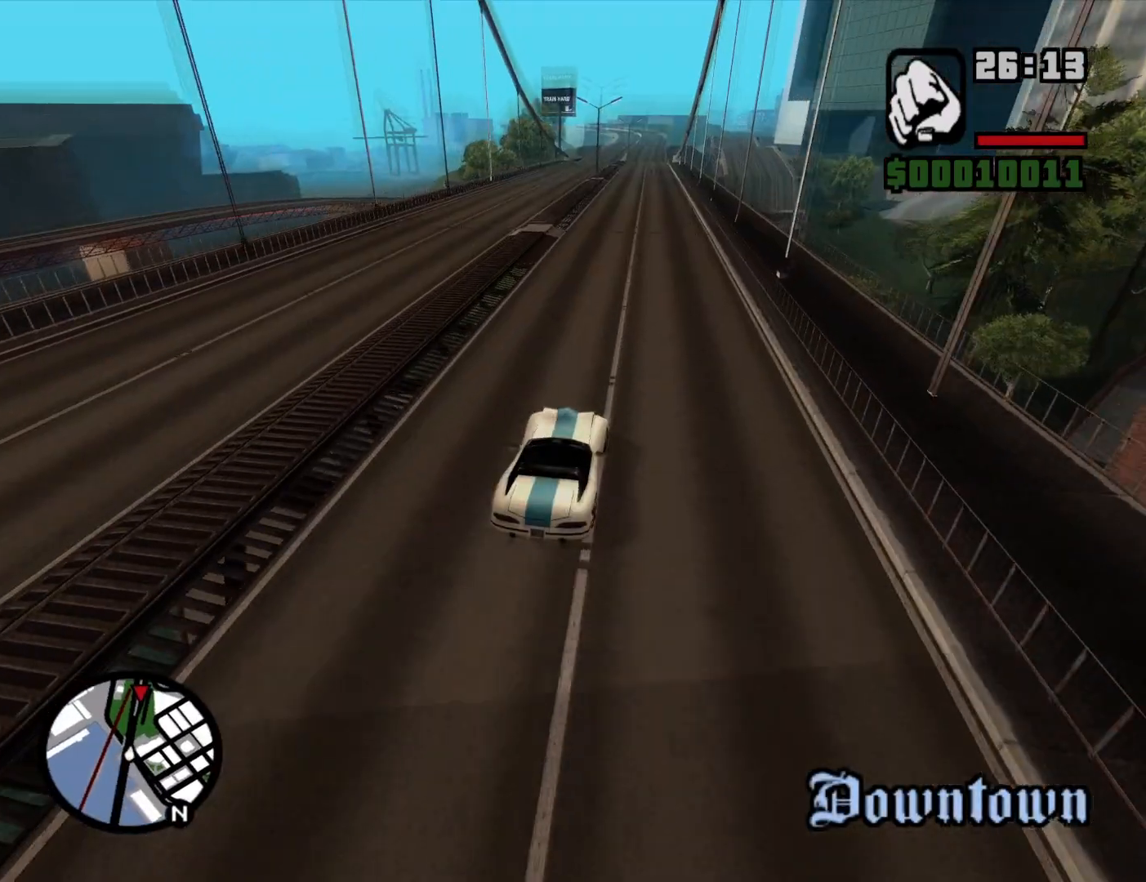
{"keys": ["w"], "mouse": [], "events": []}
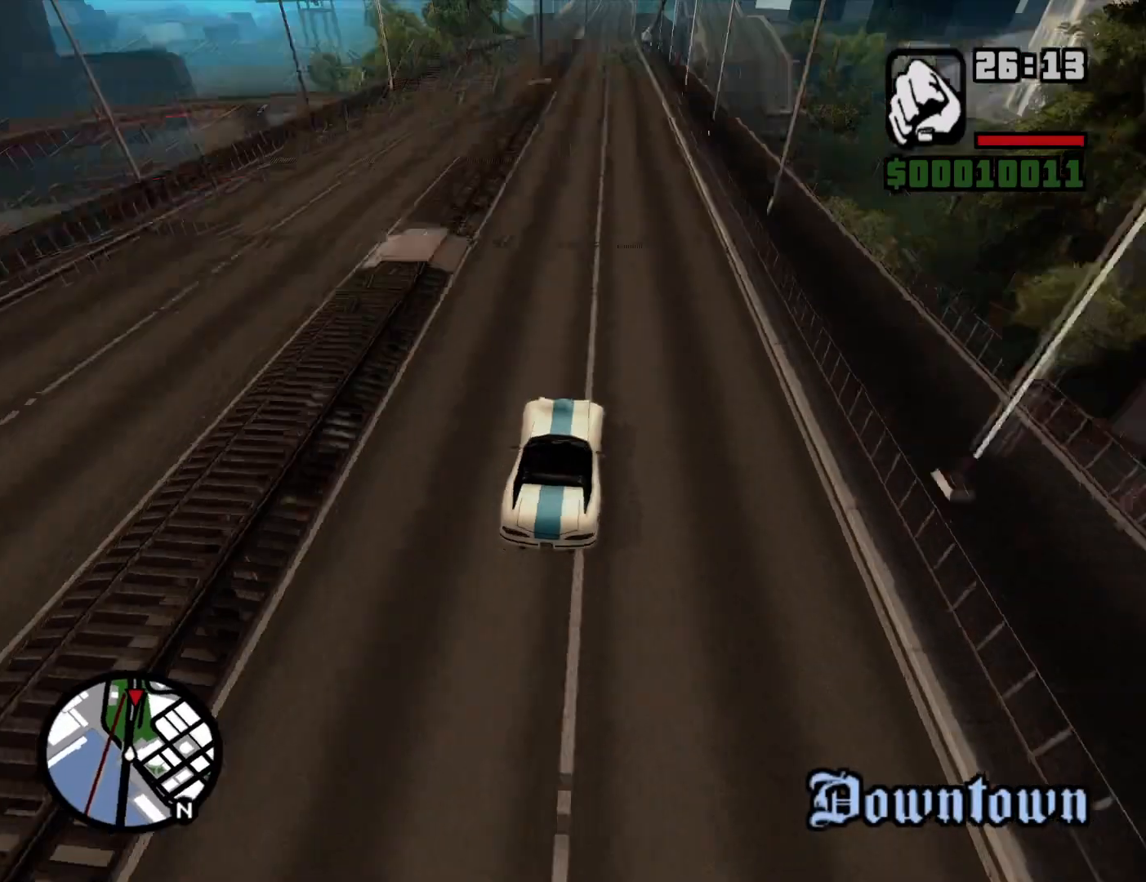
{"keys": ["w"], "mouse": [], "events": []}
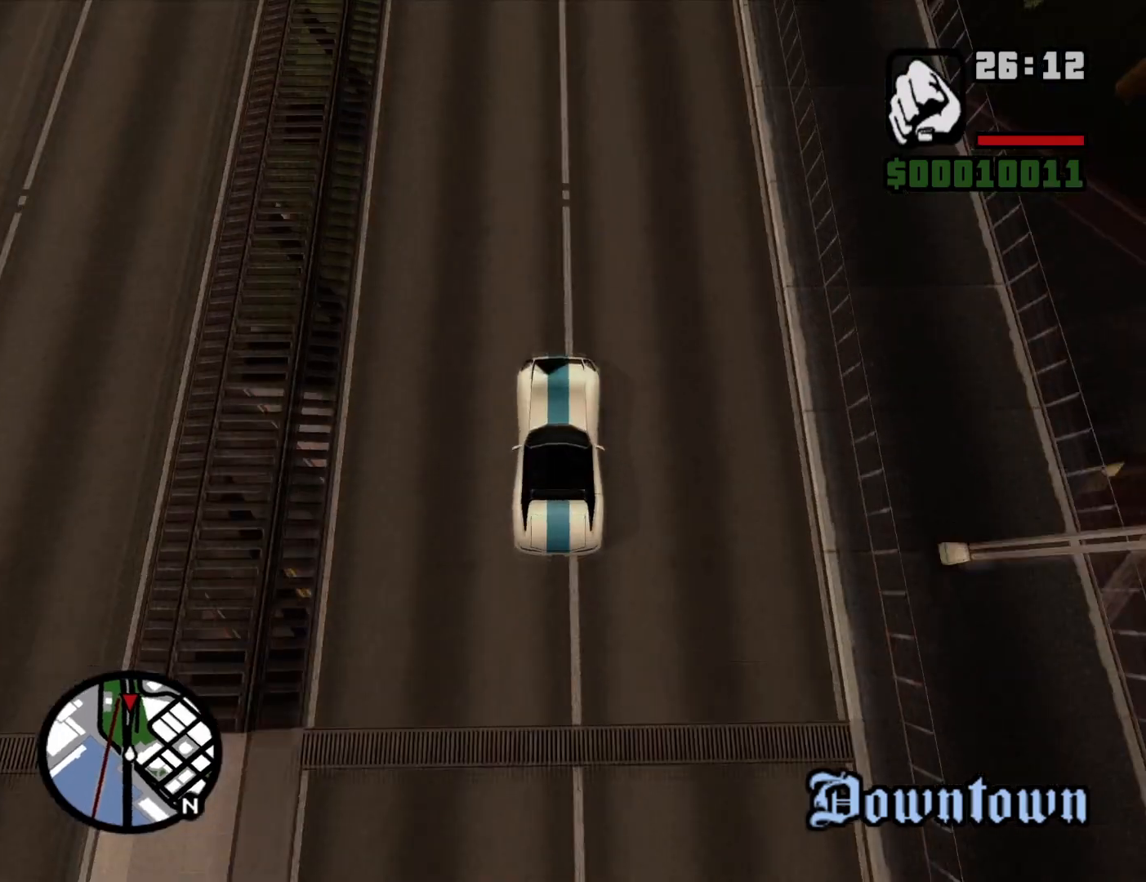
{"keys": ["w"], "mouse": [], "events": []}
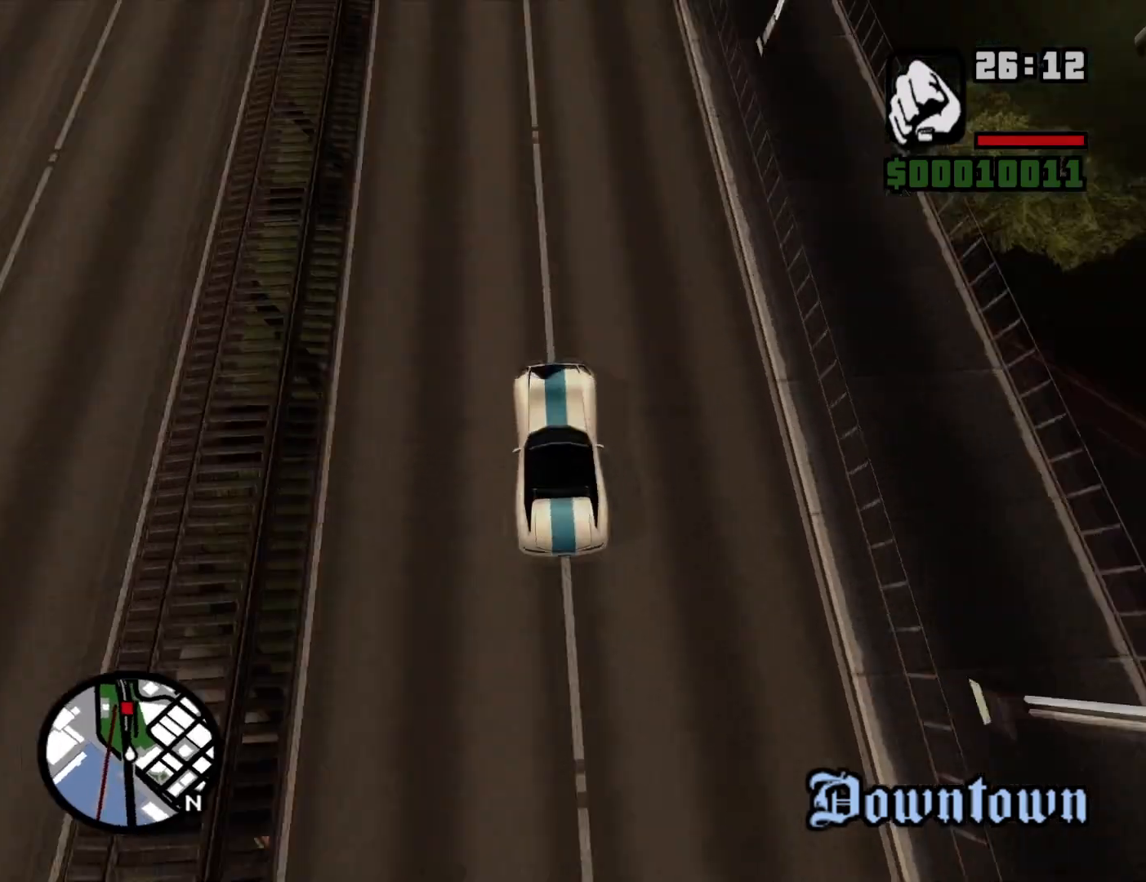
{"keys": ["w"], "mouse": [], "events": []}
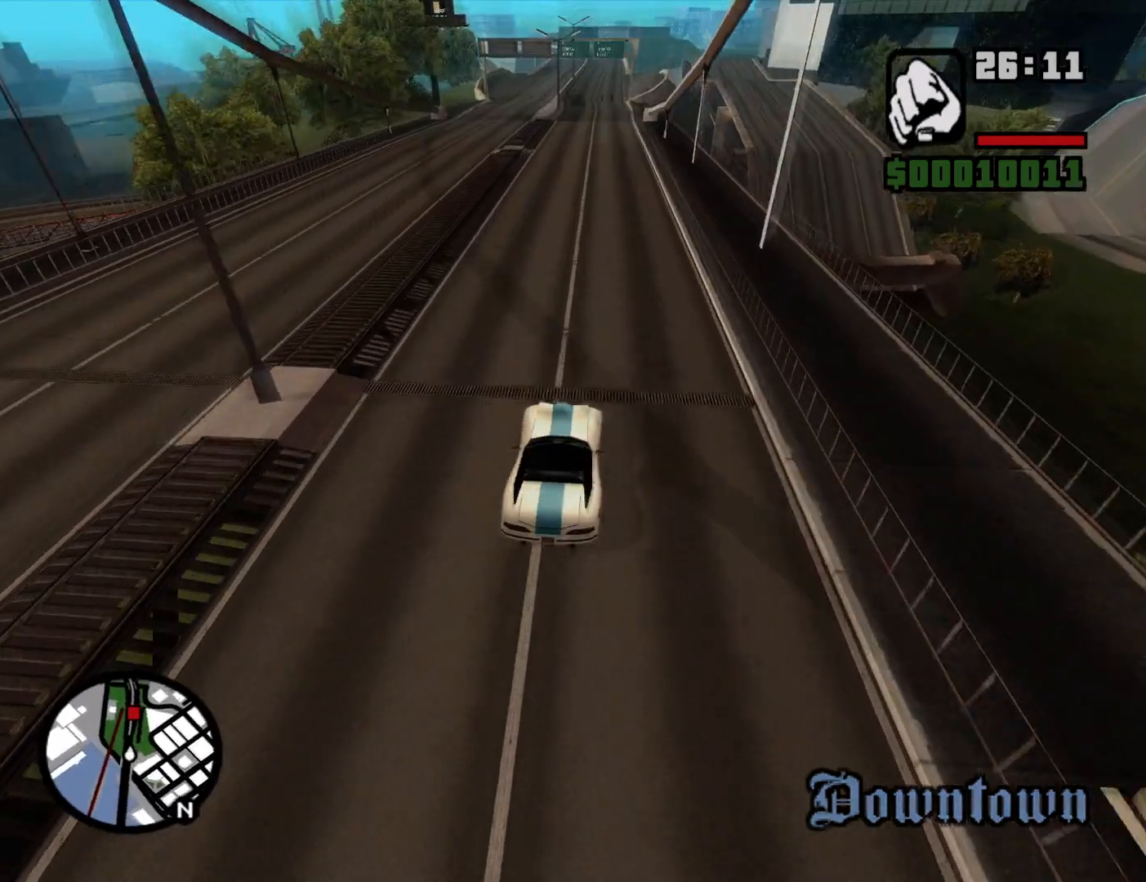
{"keys": ["w"], "mouse": [], "events": []}
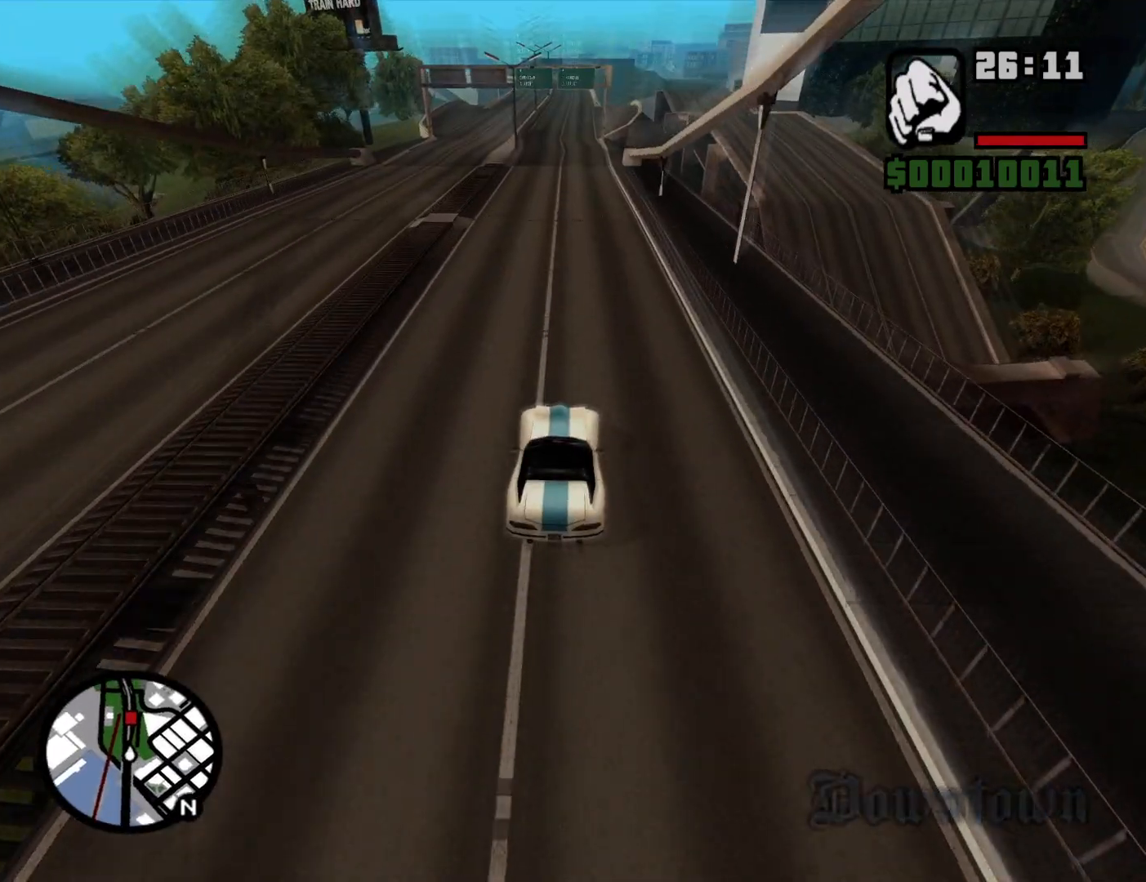
{"keys": ["w"], "mouse": [], "events": []}
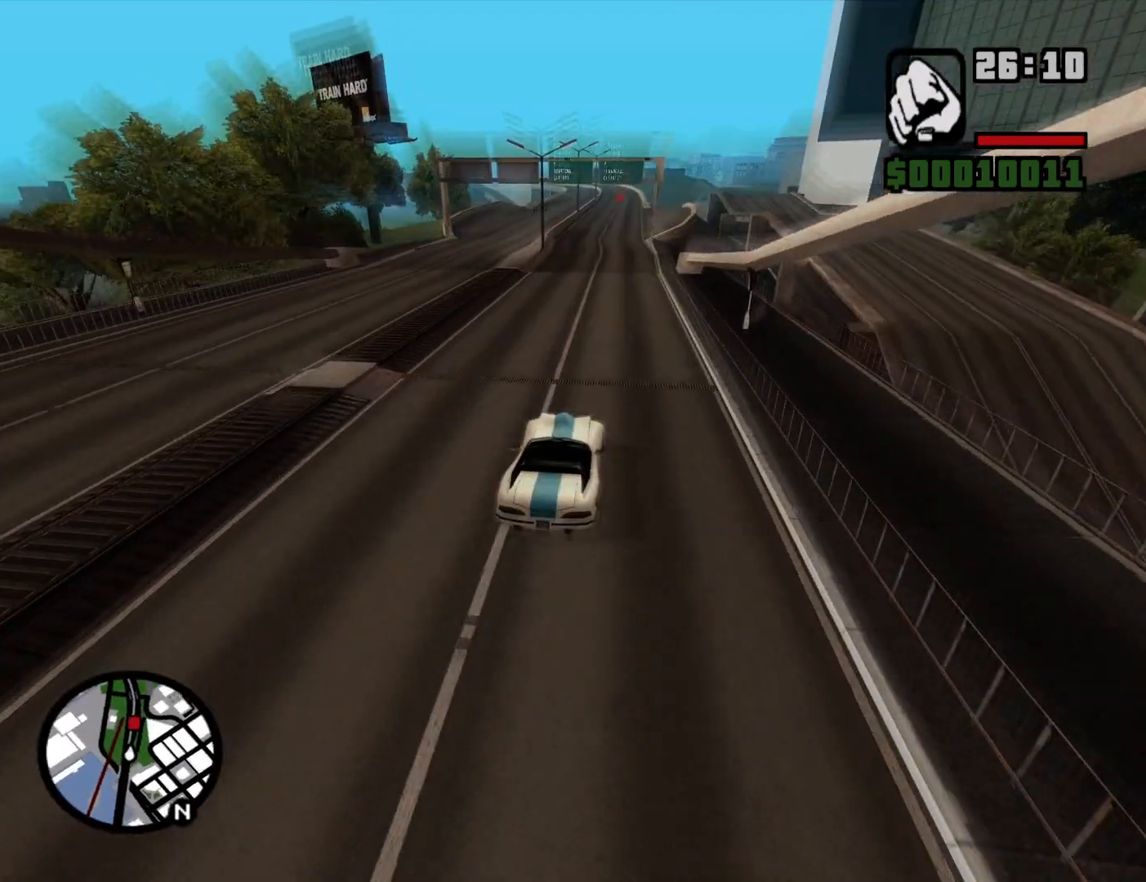
{"keys": ["w"], "mouse": [], "events": []}
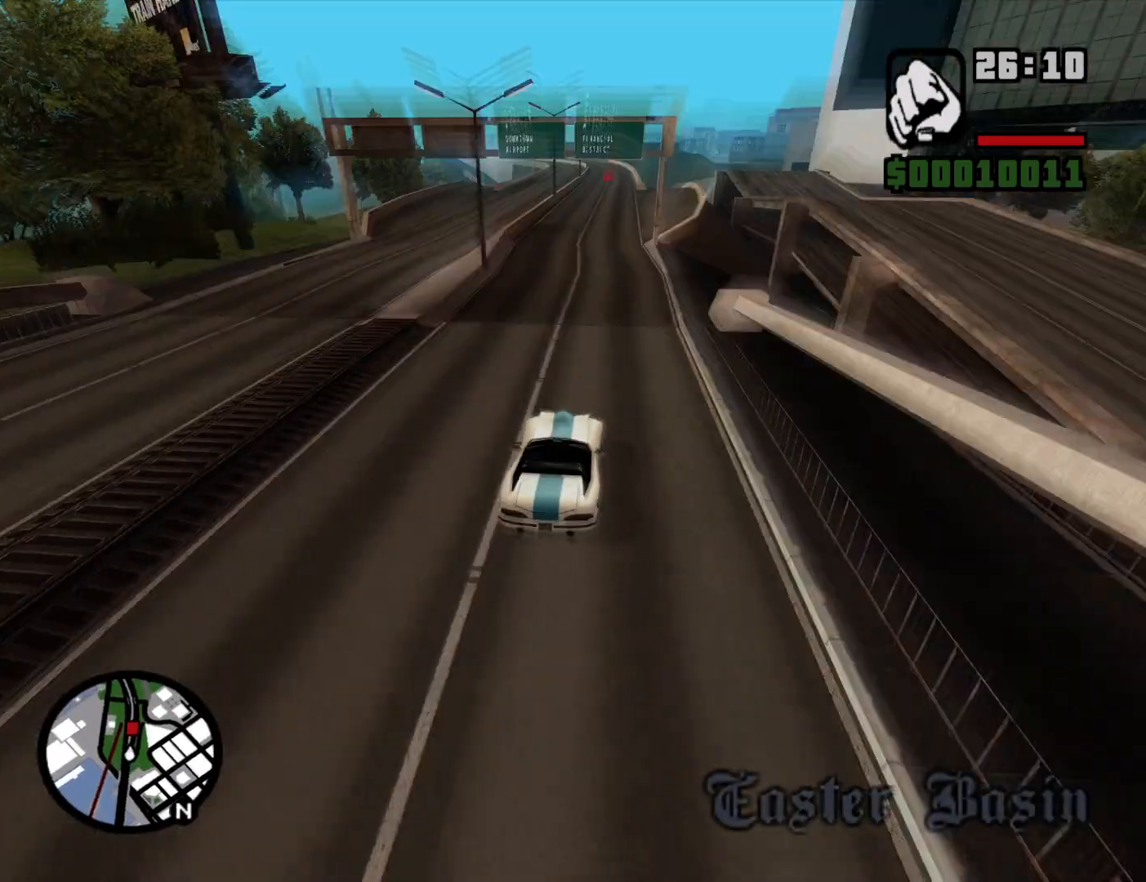
{"keys": ["w"], "mouse": [], "events": []}
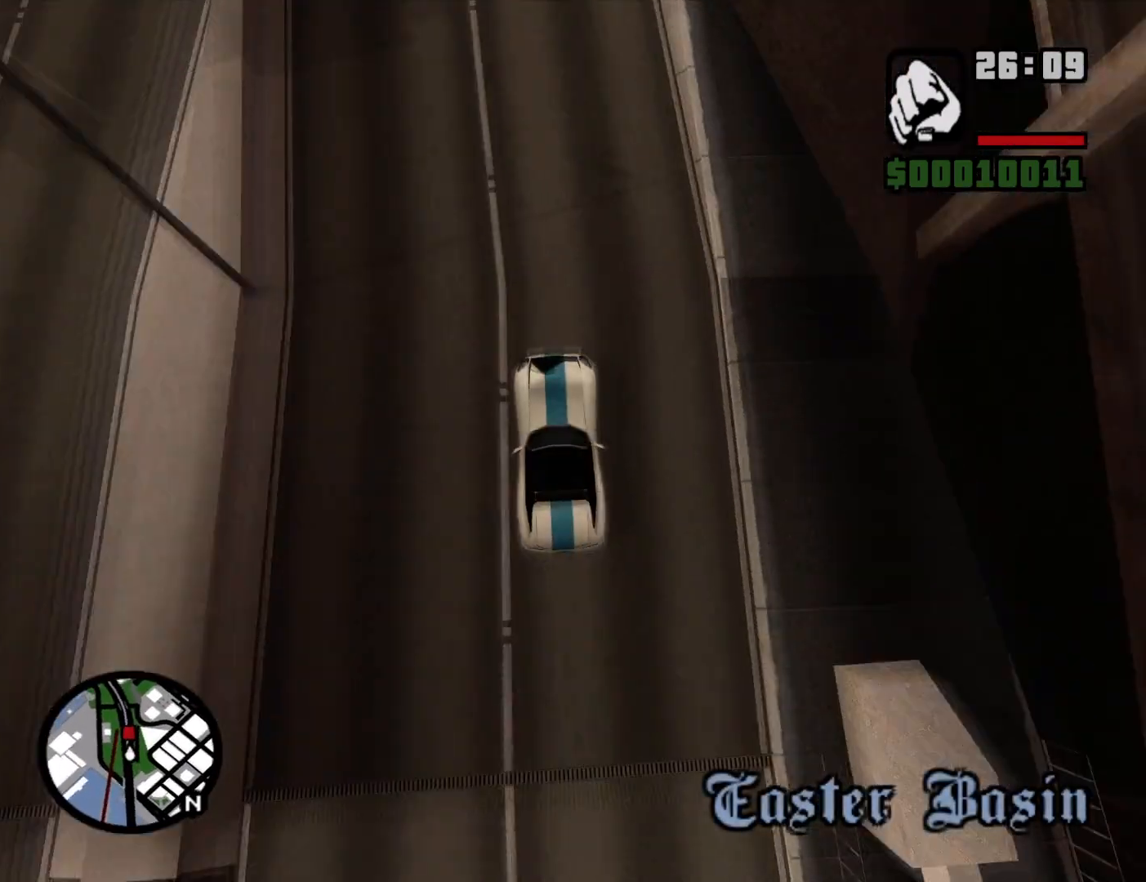
{"keys": ["w"], "mouse": [], "events": []}
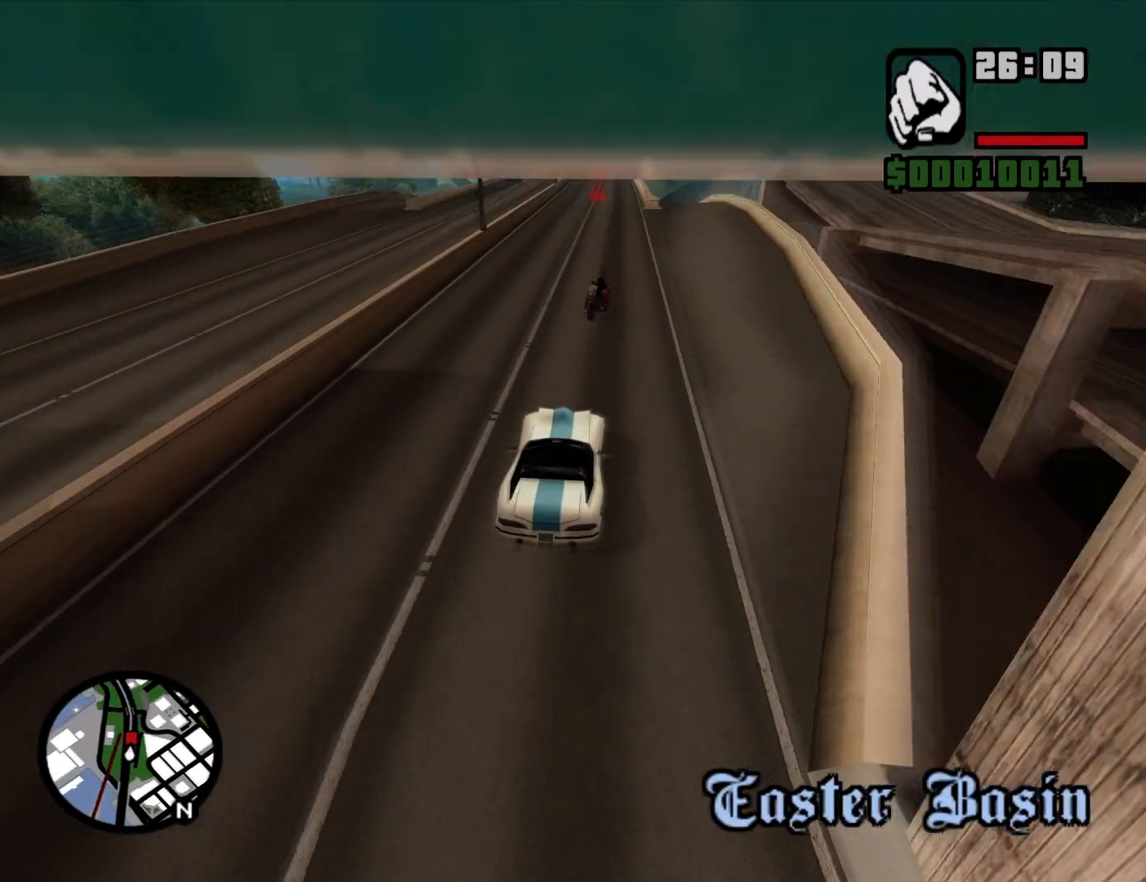
{"keys": ["d", "w"], "mouse": [], "events": [[100, "a", "down"], [284, "a", "up"], [417, "d", "down"]]}
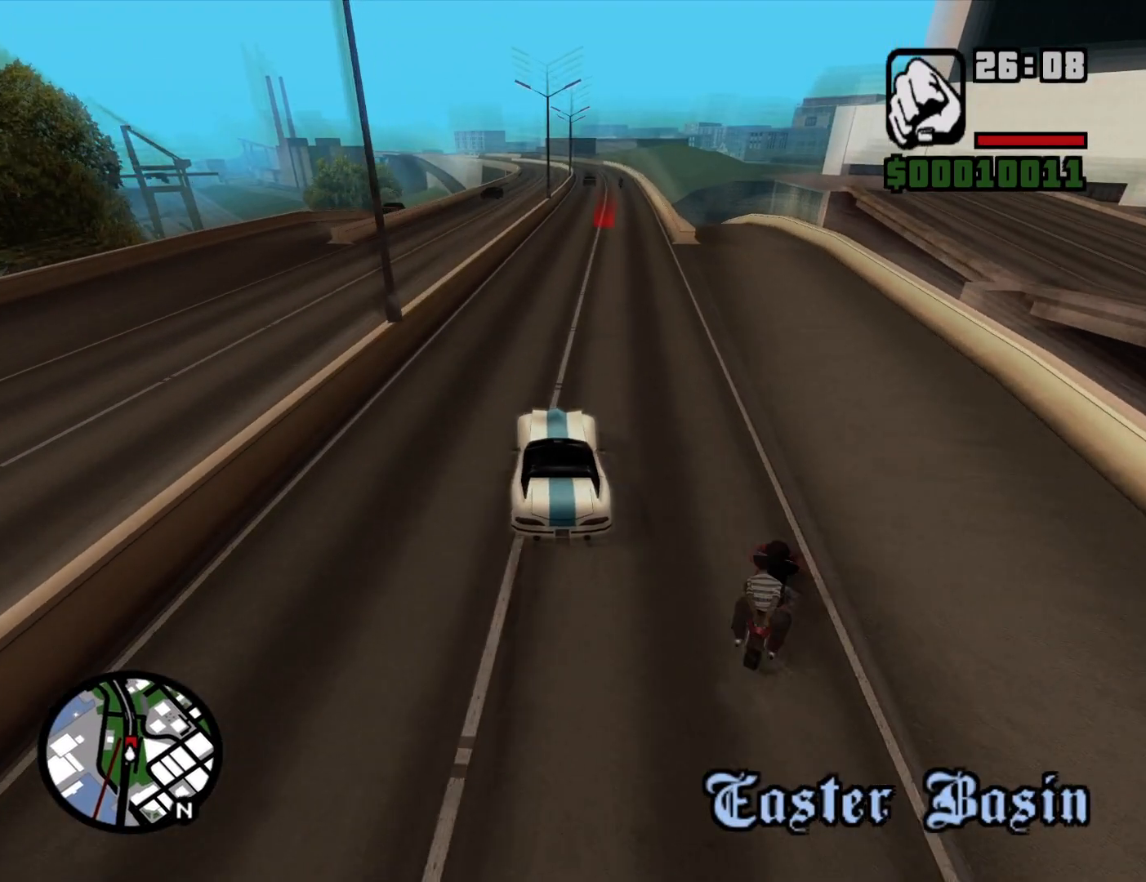
{"keys": ["d", "w"], "mouse": [], "events": [[150, "d", "up"], [384, "d", "down"]]}
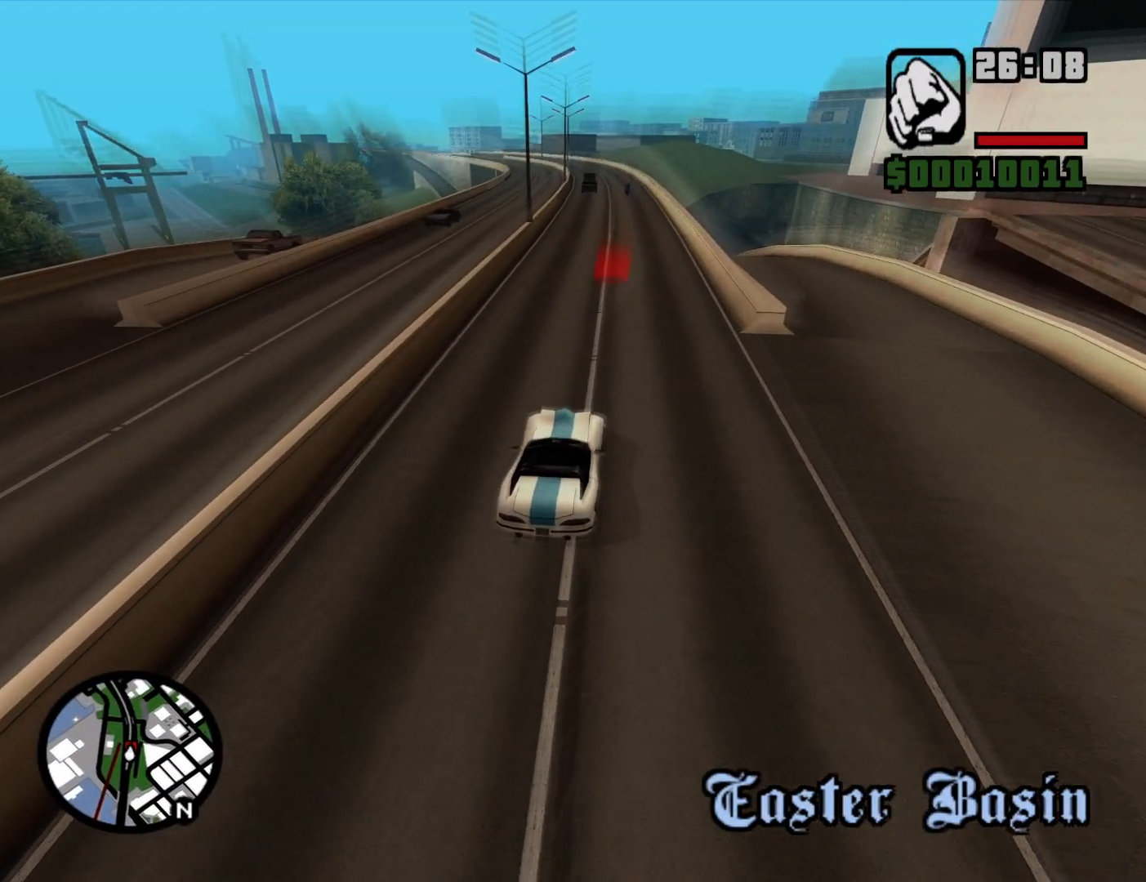
{"keys": ["w"], "mouse": [], "events": [[84, "d", "up"], [167, "a", "down"], [450, "a", "up"]]}
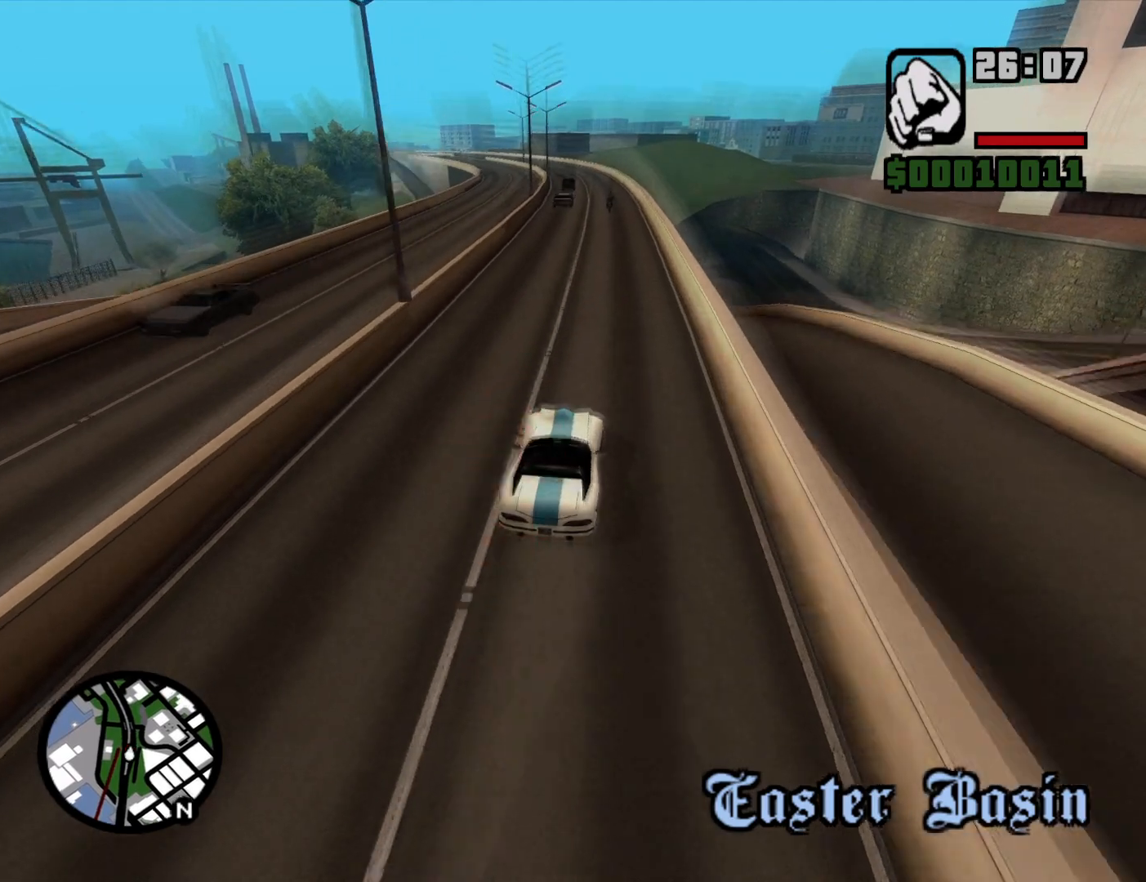
{"keys": ["w"], "mouse": [], "events": [[184, "d", "down"], [284, "d", "up"]]}
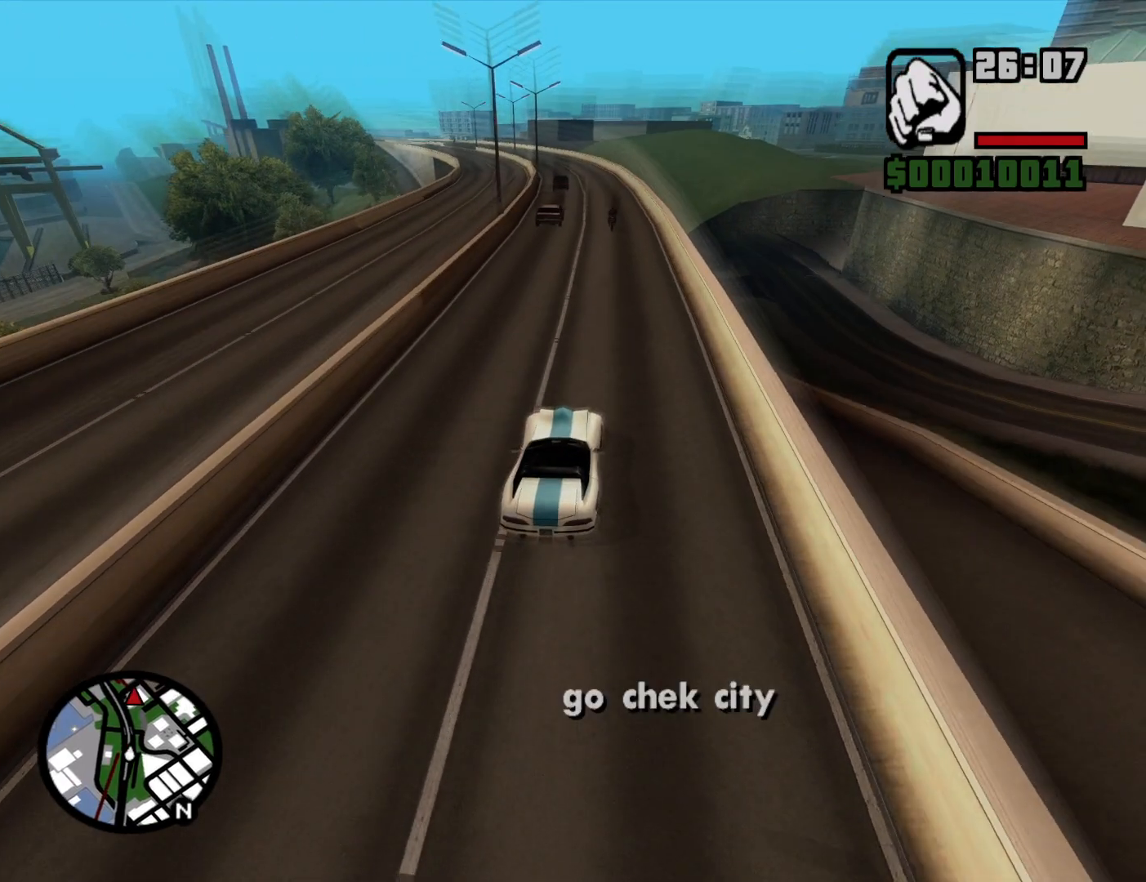
{"keys": ["w"], "mouse": [], "events": [[67, "a", "down"], [200, "a", "up"]]}
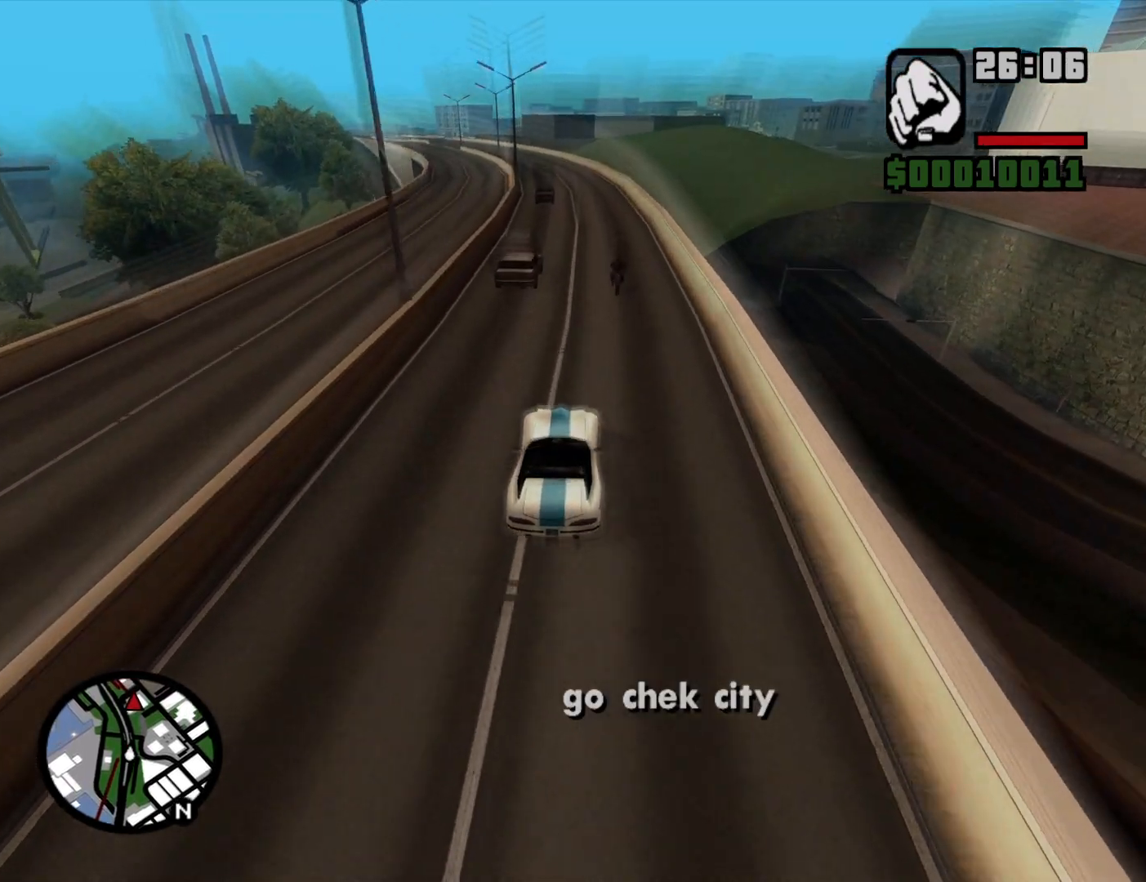
{"keys": ["w"], "mouse": [], "events": [[117, "d", "down"], [217, "d", "up"]]}
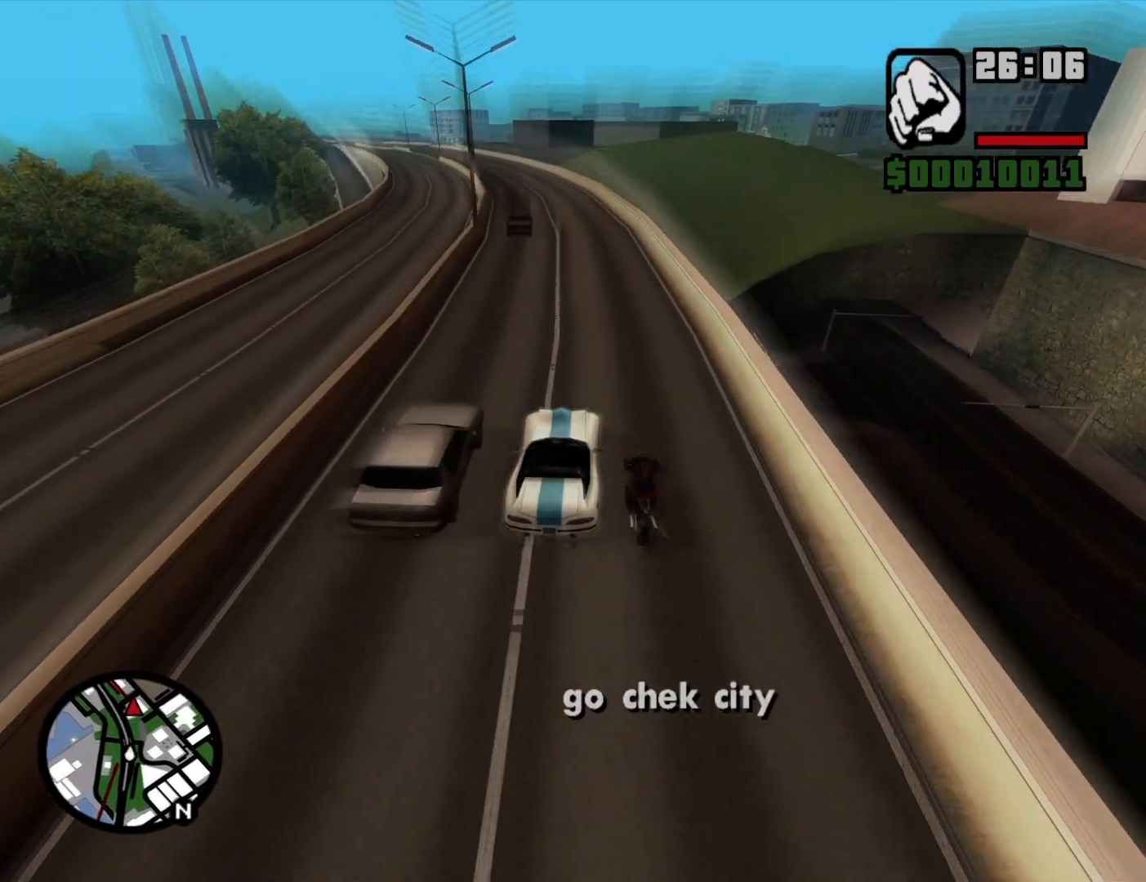
{"keys": ["a", "w"], "mouse": [], "events": [[184, "a", "down"]]}
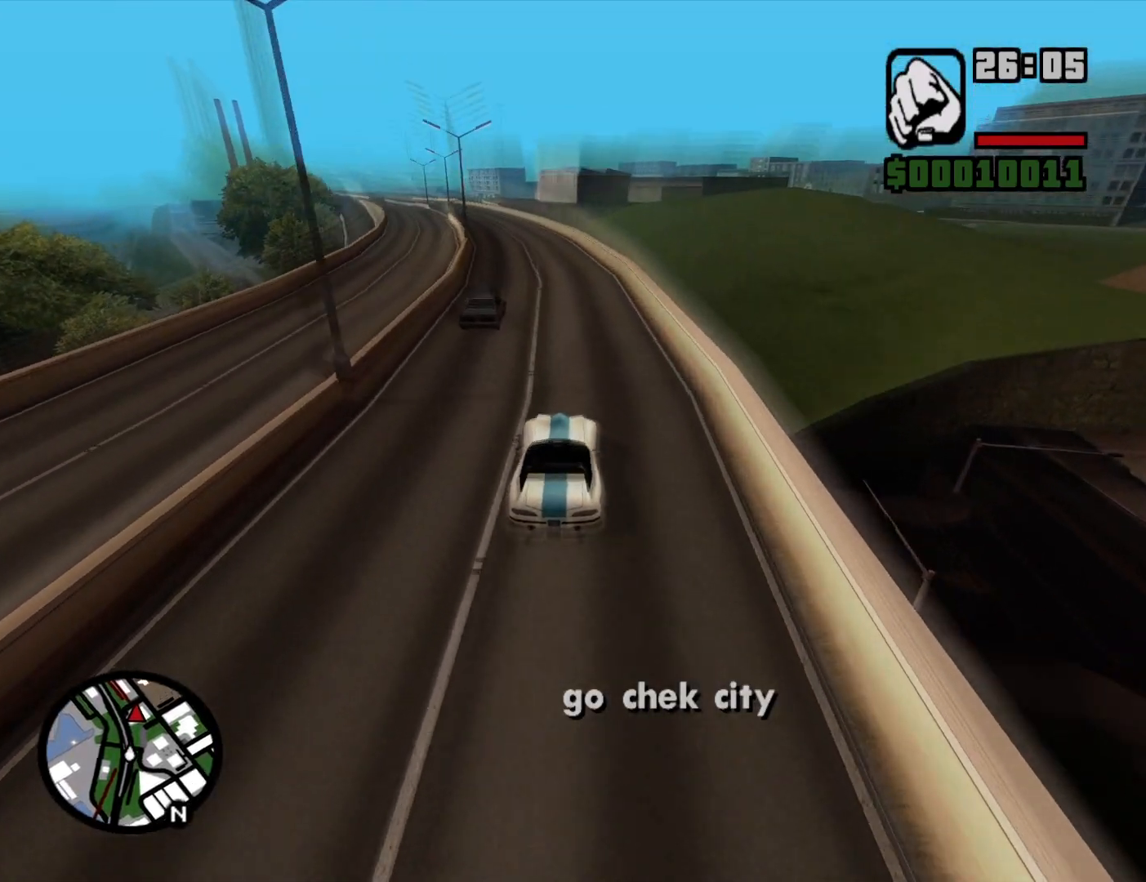
{"keys": ["w"], "mouse": [], "events": [[17, "a", "up"], [250, "a", "down"], [350, "a", "up"]]}
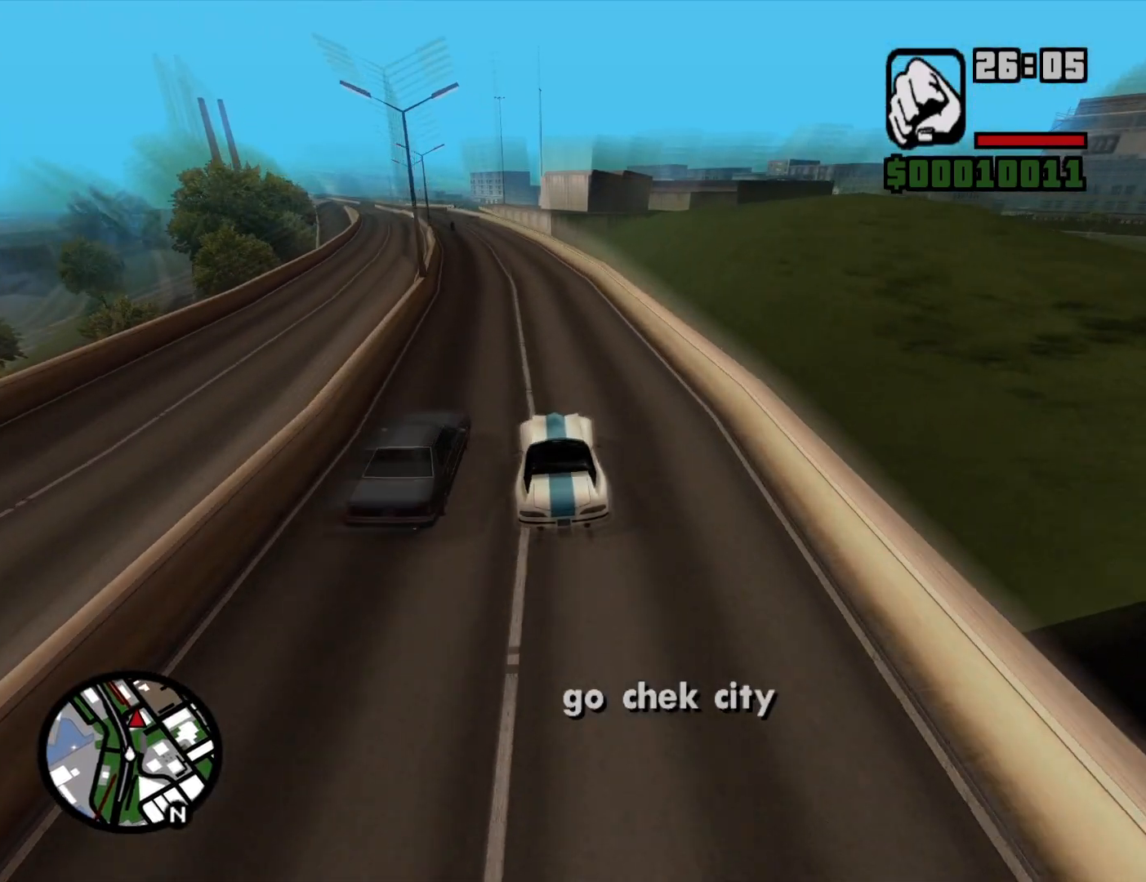
{"keys": ["w"], "mouse": [], "events": [[84, "a", "down"], [317, "a", "up"]]}
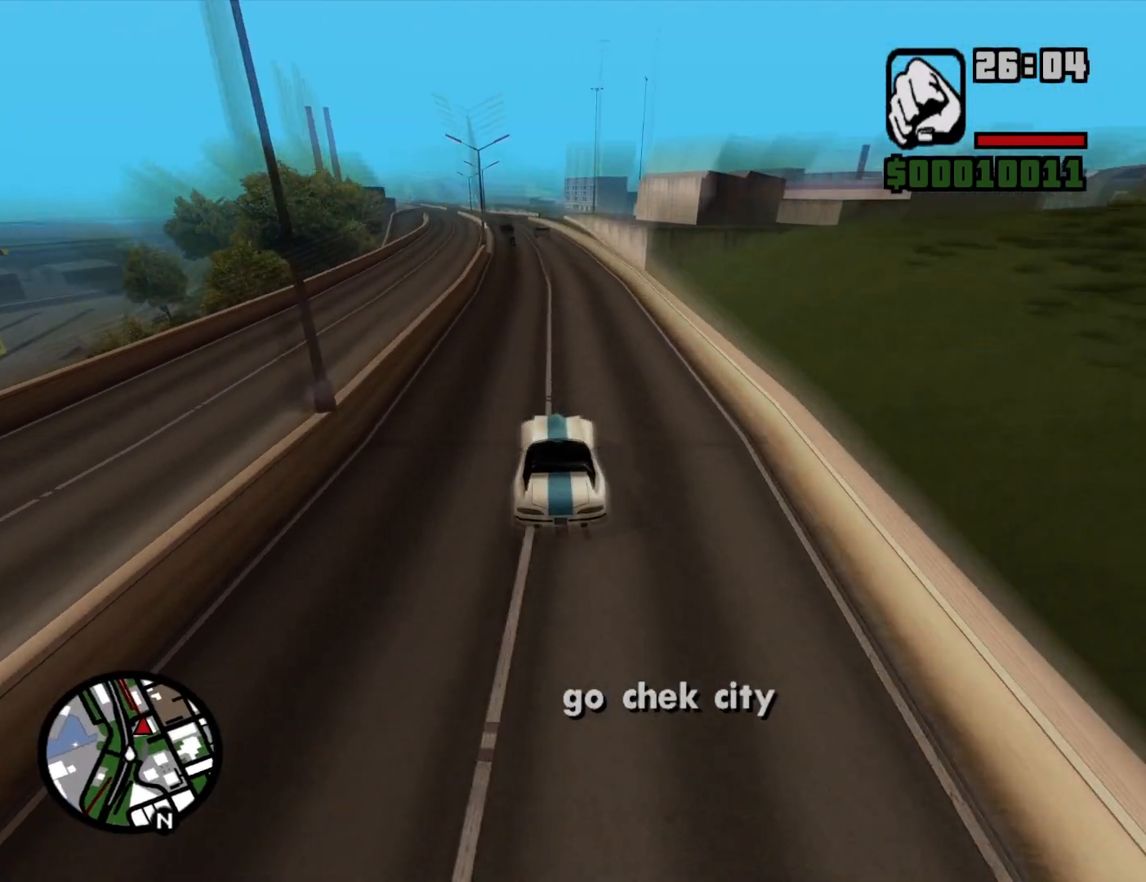
{"keys": ["d", "w"], "mouse": [], "events": [[100, "a", "down"], [234, "a", "up"], [417, "d", "down"]]}
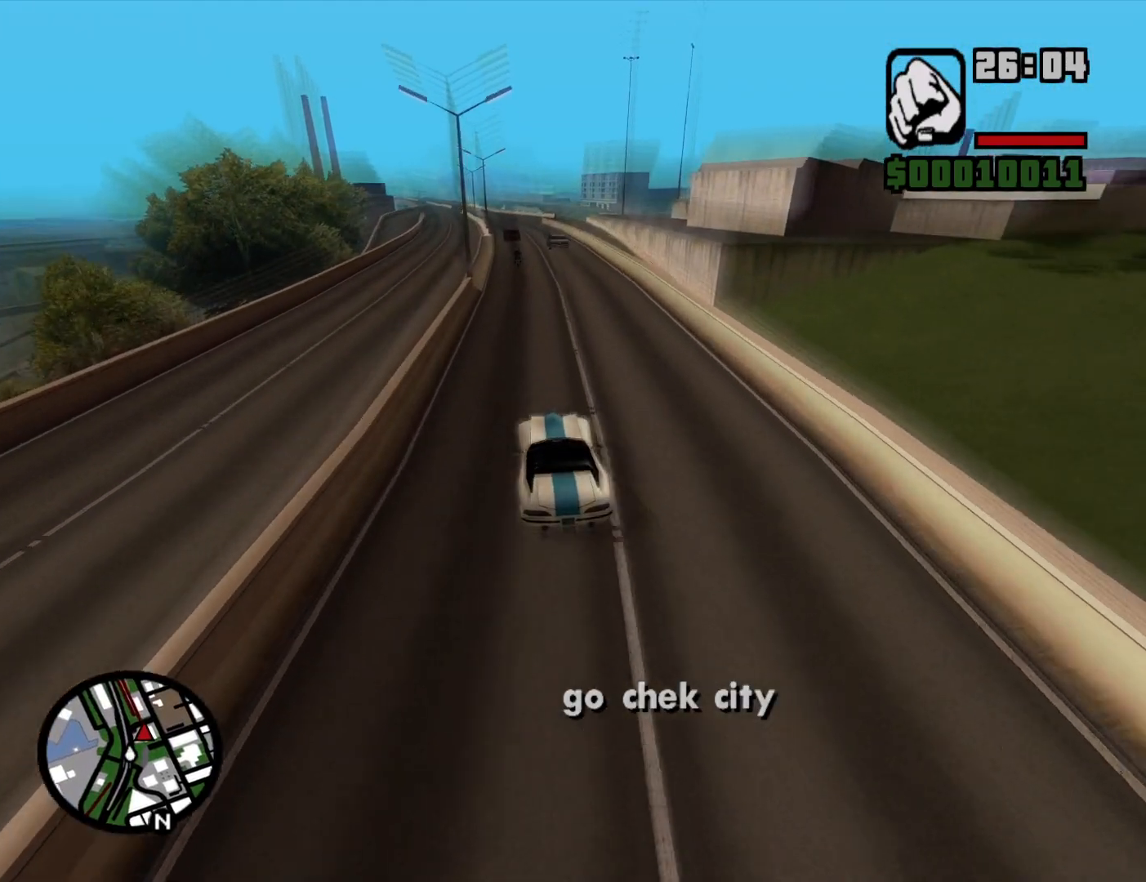
{"keys": ["w"], "mouse": [], "events": [[67, "d", "up"], [434, "a", "down"], [484, "a", "up"]]}